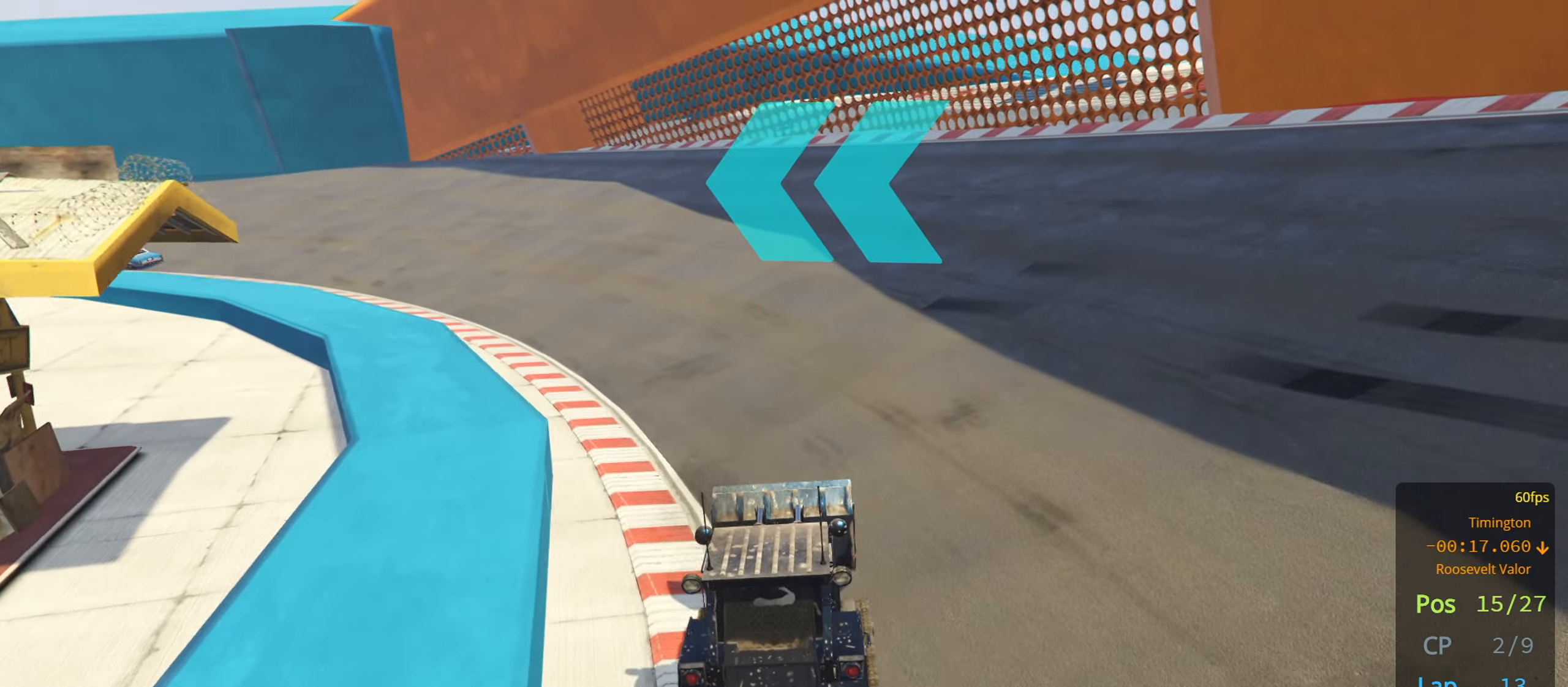
Gameplay with a controller (PlayStation layout); each line is a JSON object with the inputs held at the frame after it. "events" lists button and stick changes between this image and that frame as [ms after this image, input, new state], when the widget could be followed in between.
{"buttons": ["R2"], "left_stick": "left", "right_stick": "center", "events": [[66, "left_stick", "left"], [266, "left_stick", "center"], [433, "left_stick", "left"]]}
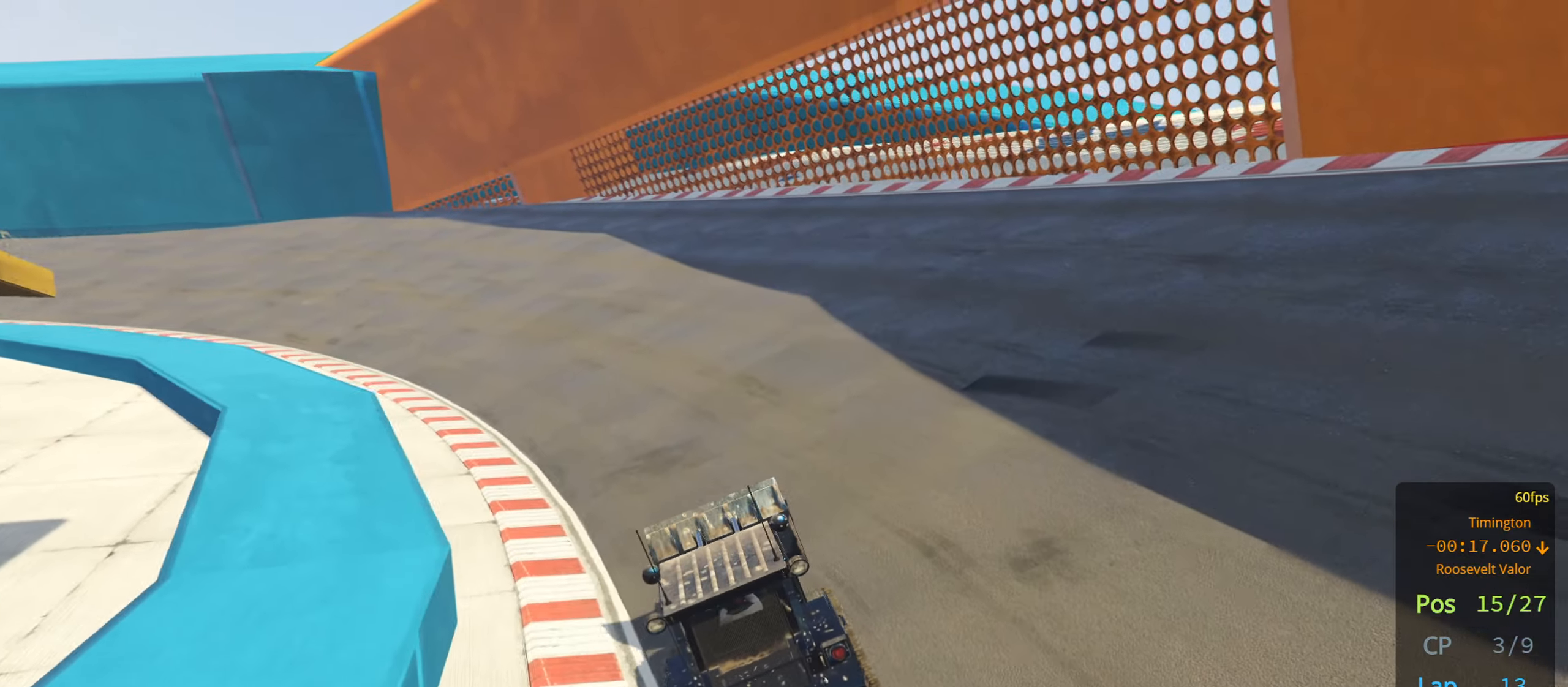
{"buttons": ["R2"], "left_stick": "left", "right_stick": "center", "events": [[133, "R2", "up"], [133, "left_stick", "center"], [233, "R2", "down"], [250, "left_stick", "left"]]}
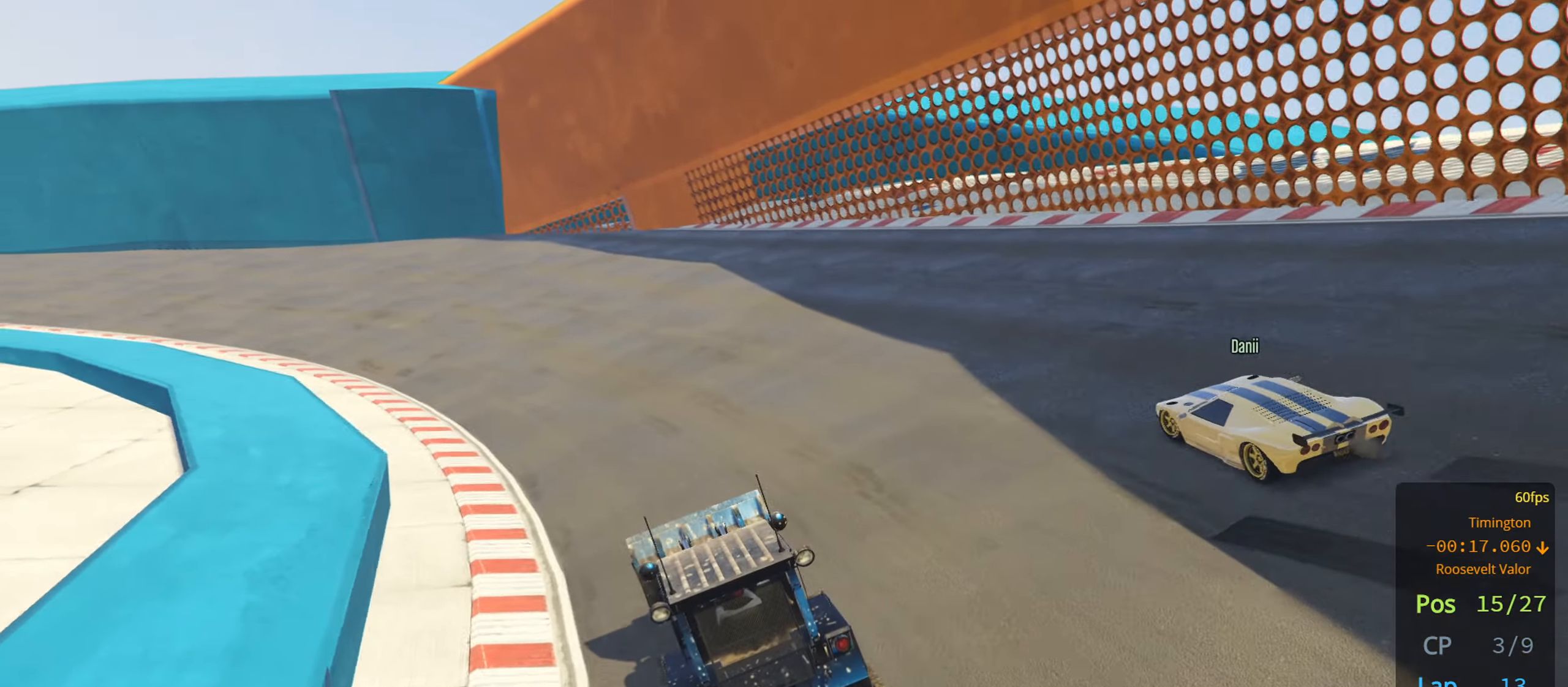
{"buttons": ["R2"], "left_stick": "left", "right_stick": "center", "events": [[16, "left_stick", "center"], [66, "L3", "down"], [200, "L3", "up"], [333, "left_stick", "left"]]}
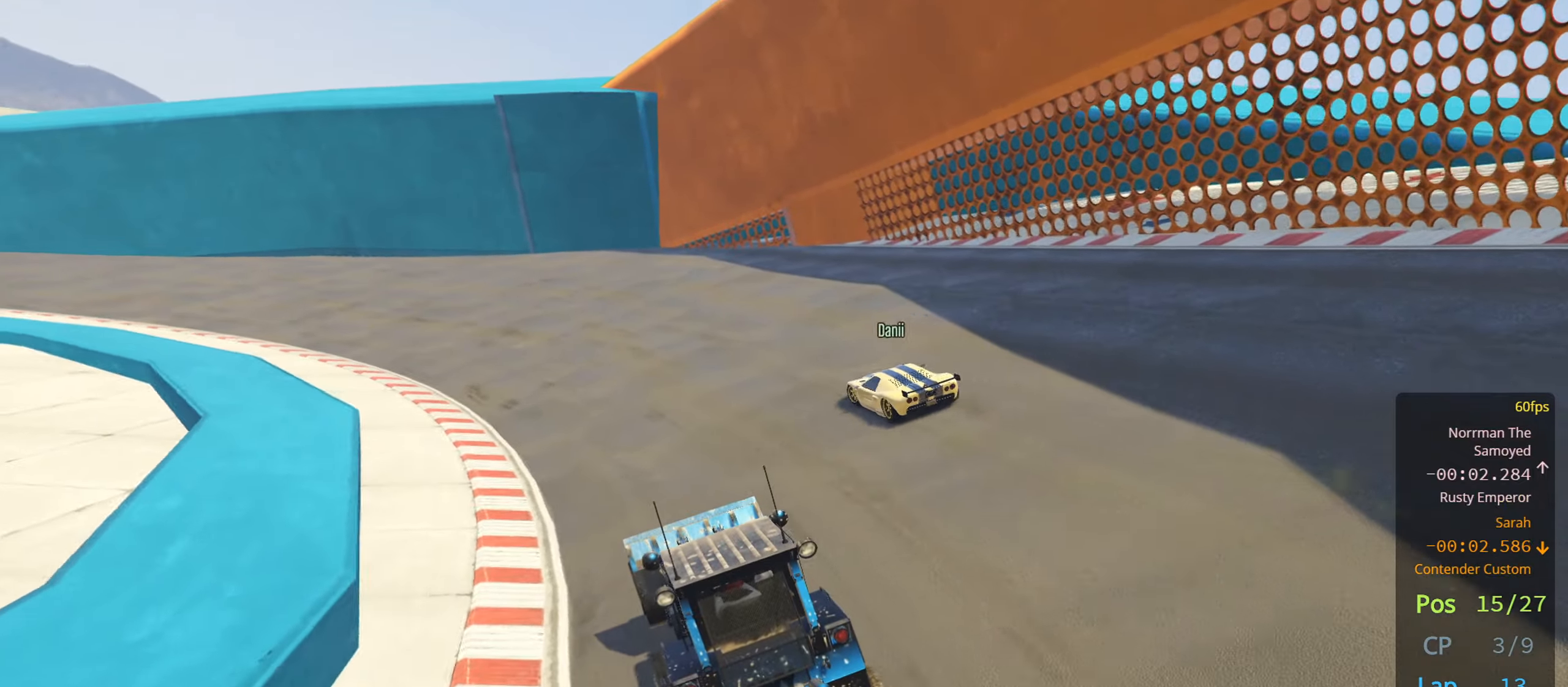
{"buttons": [], "left_stick": "center", "right_stick": "center", "events": [[16, "left_stick", "center"], [66, "left_stick", "left"], [133, "left_stick", "center"], [217, "left_stick", "left"], [417, "R2", "up"], [467, "left_stick", "center"]]}
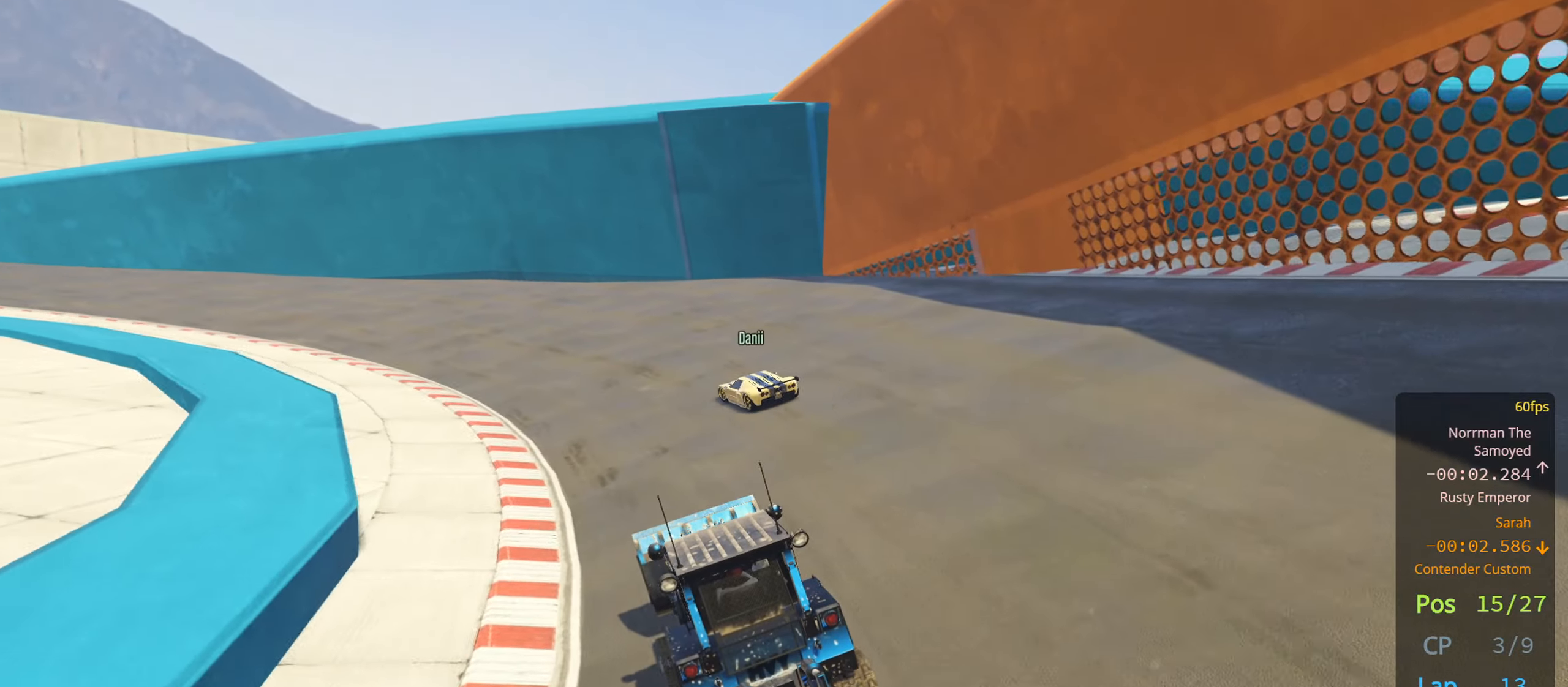
{"buttons": ["R2"], "left_stick": "left", "right_stick": "center", "events": [[17, "R2", "down"], [17, "left_stick", "left"], [217, "R2", "up"], [367, "R2", "down"], [400, "left_stick", "center"], [500, "left_stick", "left"]]}
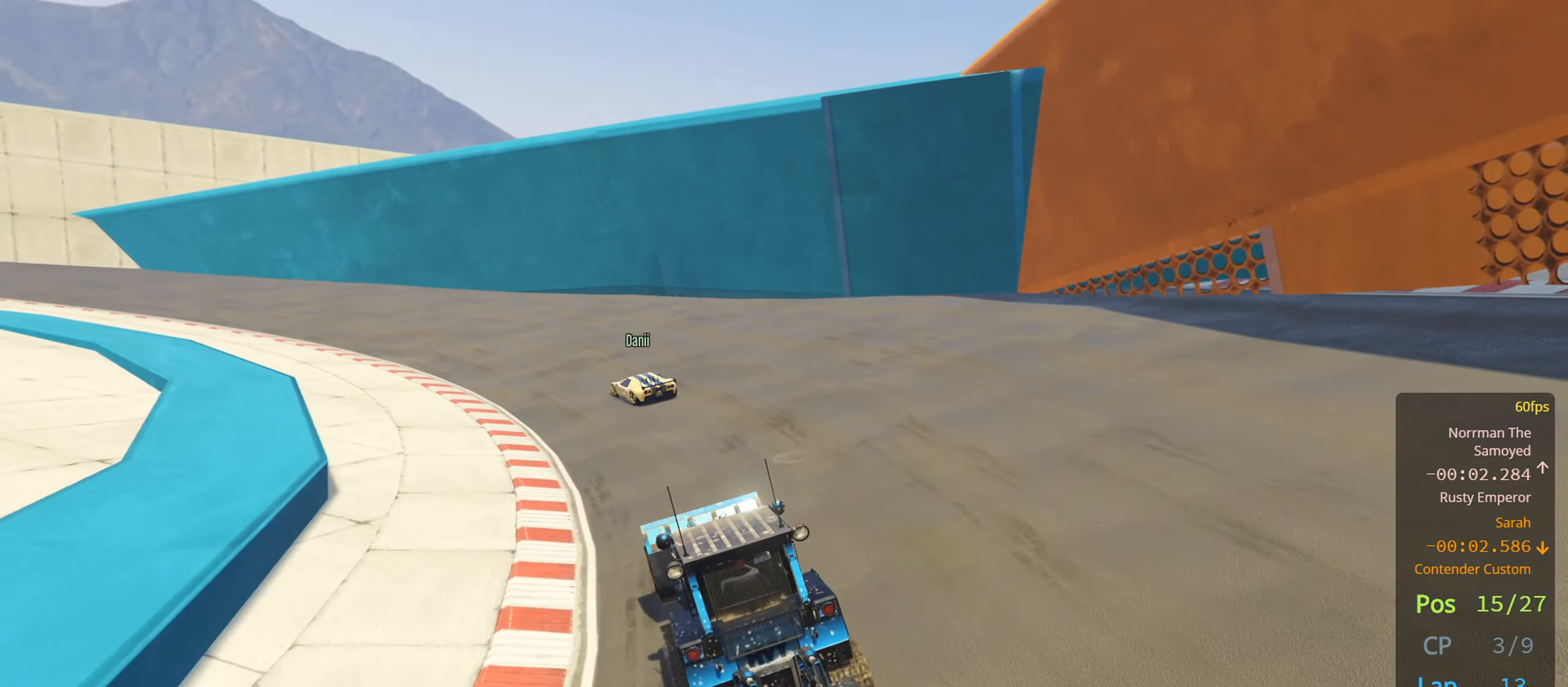
{"buttons": [], "left_stick": "left", "right_stick": "center", "events": [[200, "R2", "up"]]}
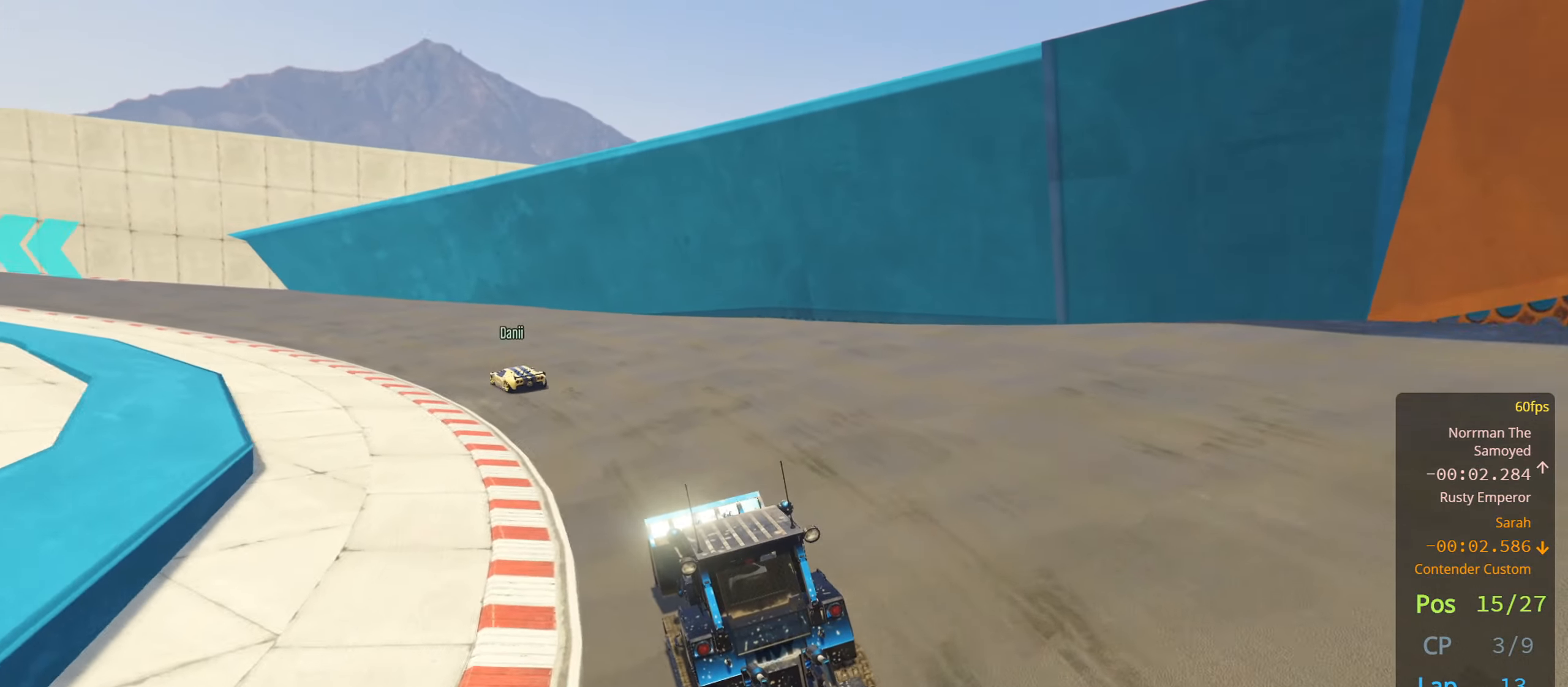
{"buttons": [], "left_stick": "left", "right_stick": "center", "events": [[217, "R2", "down"], [250, "left_stick", "center"], [367, "left_stick", "left"], [433, "R2", "up"]]}
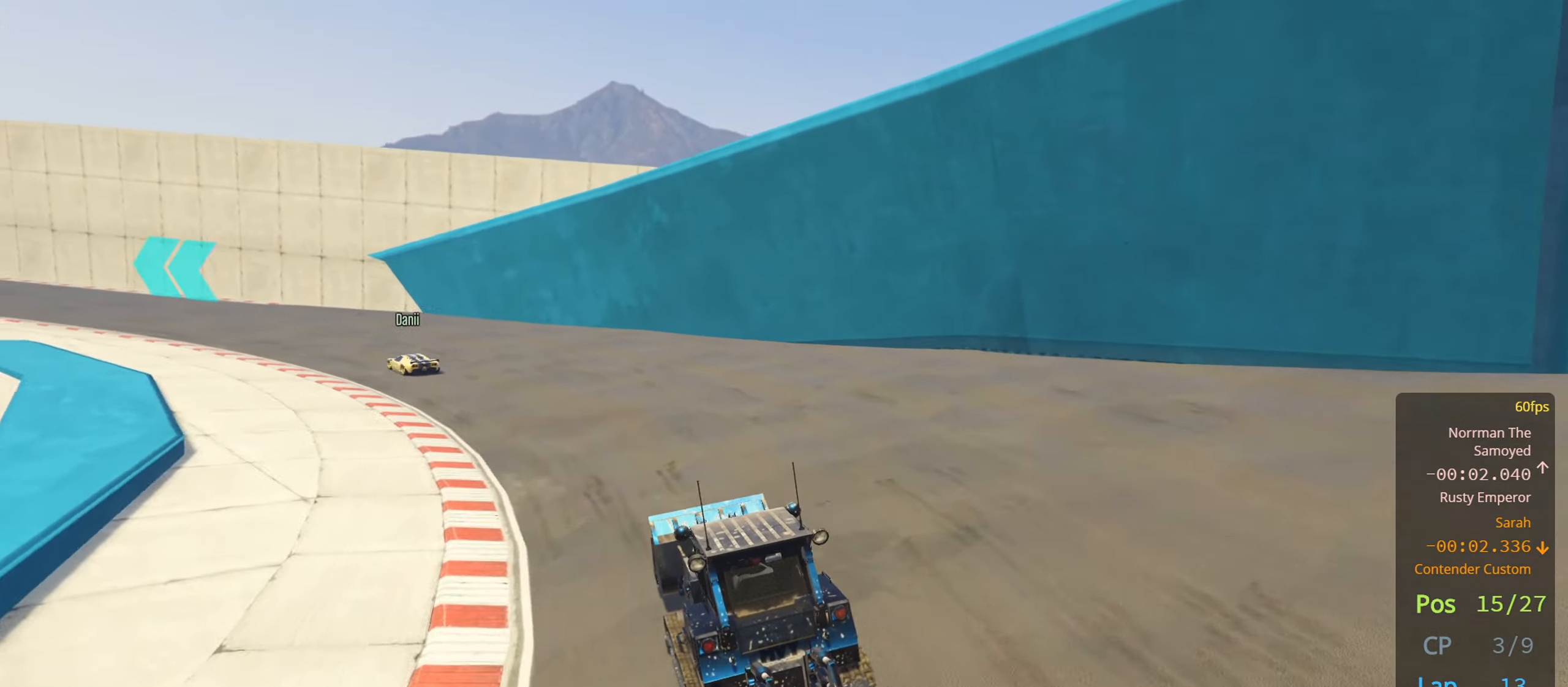
{"buttons": [], "left_stick": "left", "right_stick": "center", "events": [[217, "R2", "down"], [450, "R2", "up"]]}
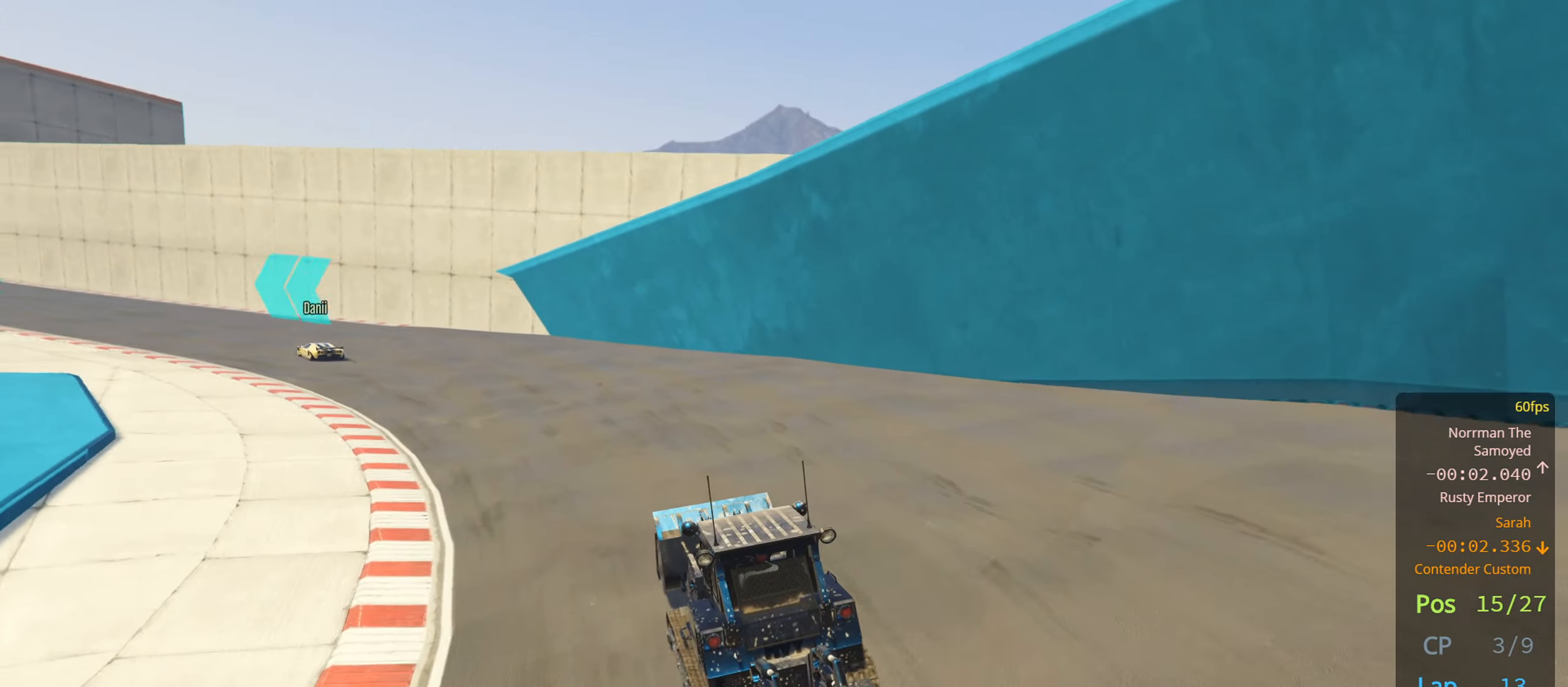
{"buttons": ["R2"], "left_stick": "left", "right_stick": "center", "events": [[433, "R2", "down"]]}
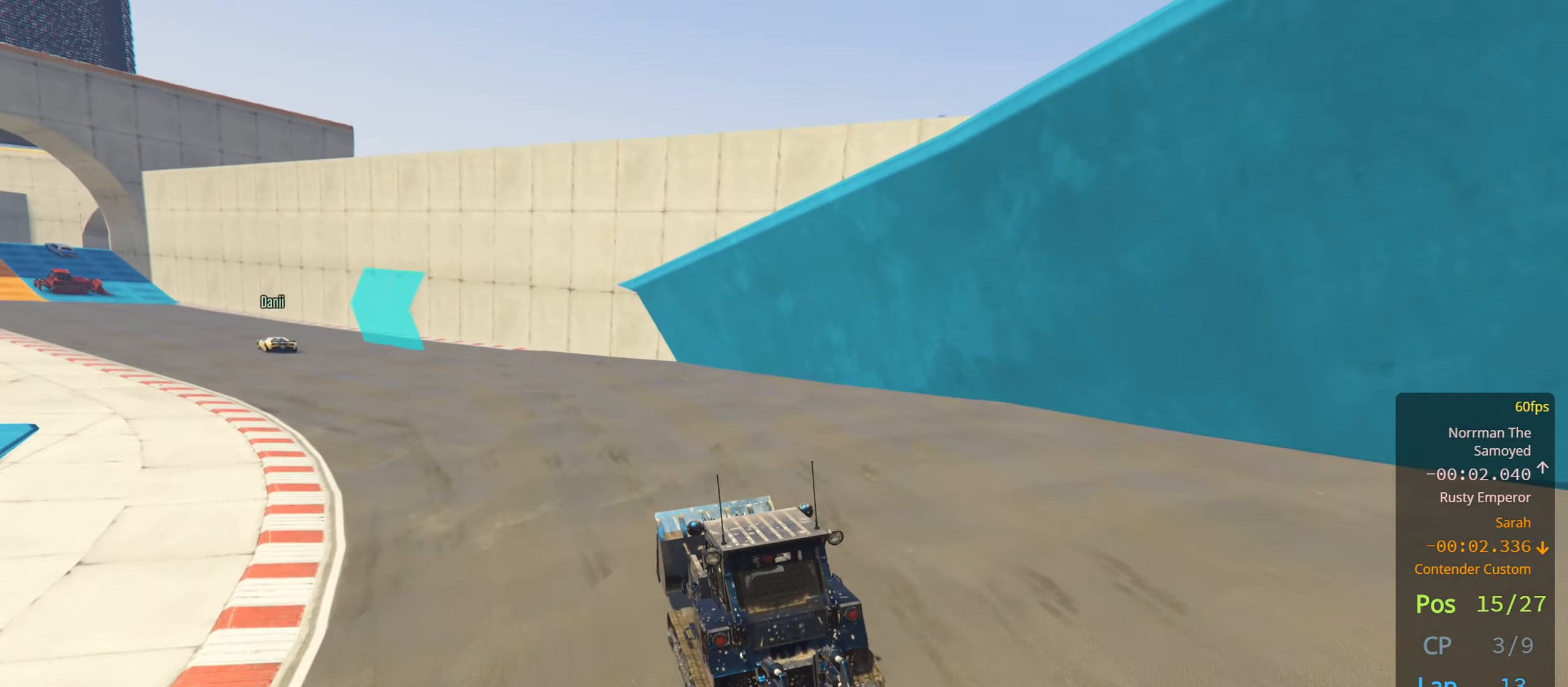
{"buttons": [], "left_stick": "left", "right_stick": "center", "events": [[150, "R2", "up"]]}
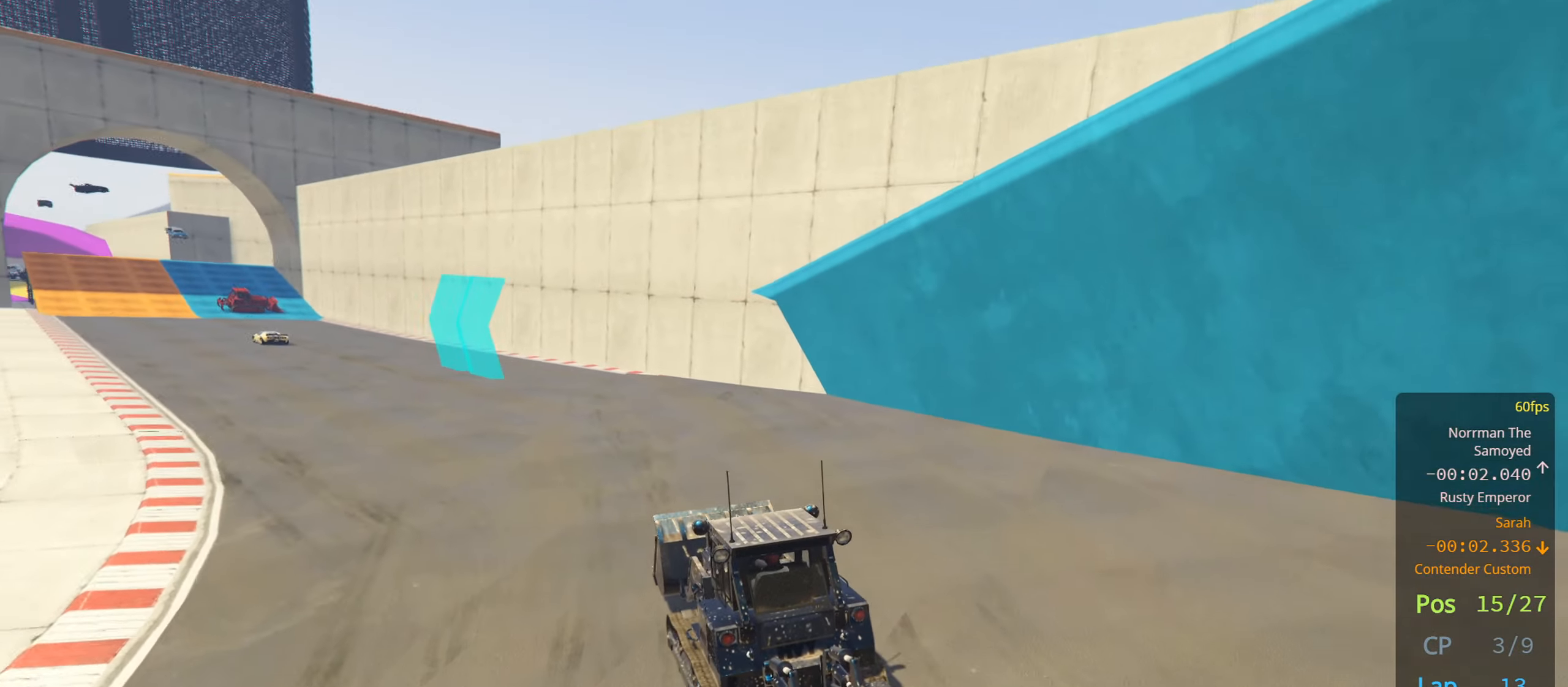
{"buttons": [], "left_stick": "down-left", "right_stick": "center", "events": [[200, "R2", "down"], [350, "R2", "up"], [500, "left_stick", "down-left"]]}
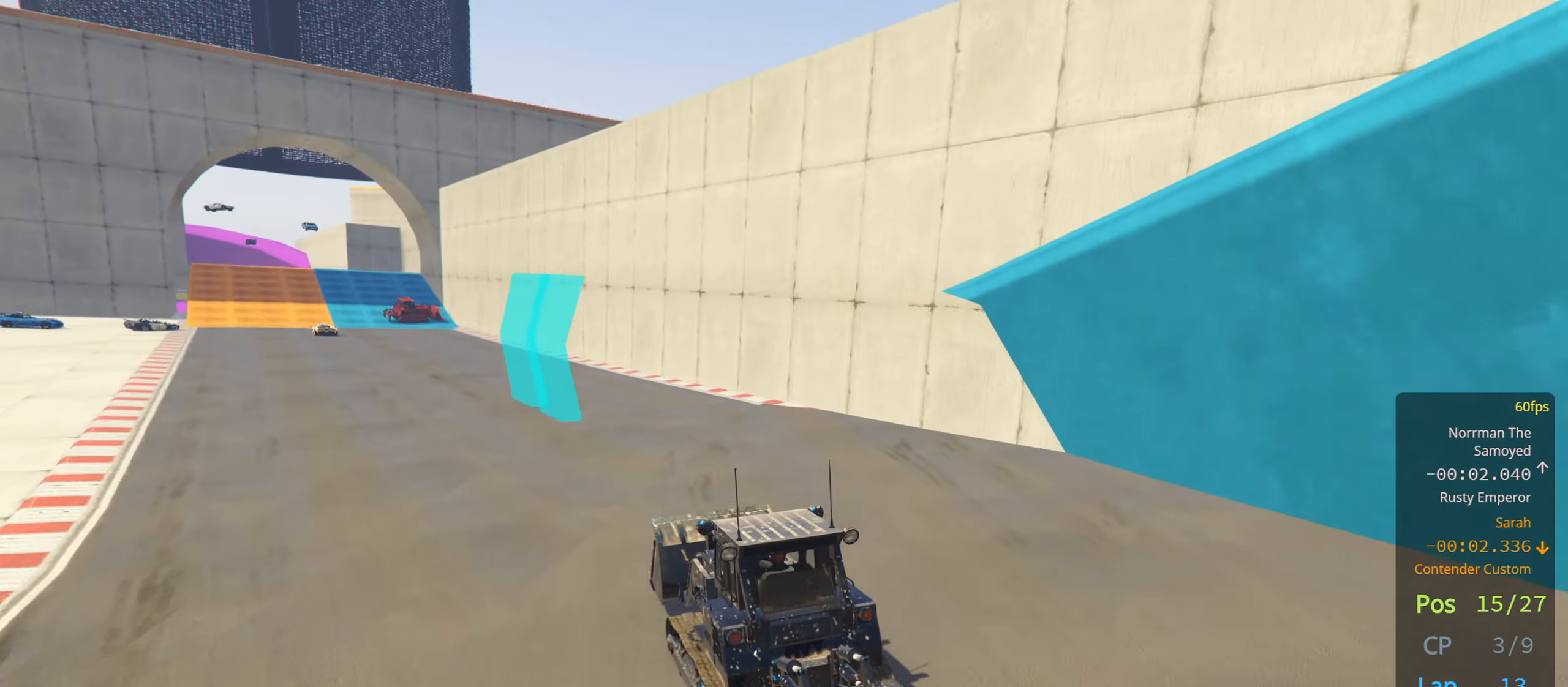
{"buttons": ["R2"], "left_stick": "left", "right_stick": "center", "events": [[83, "R2", "down"], [117, "left_stick", "left"], [317, "left_stick", "center"], [383, "left_stick", "left"]]}
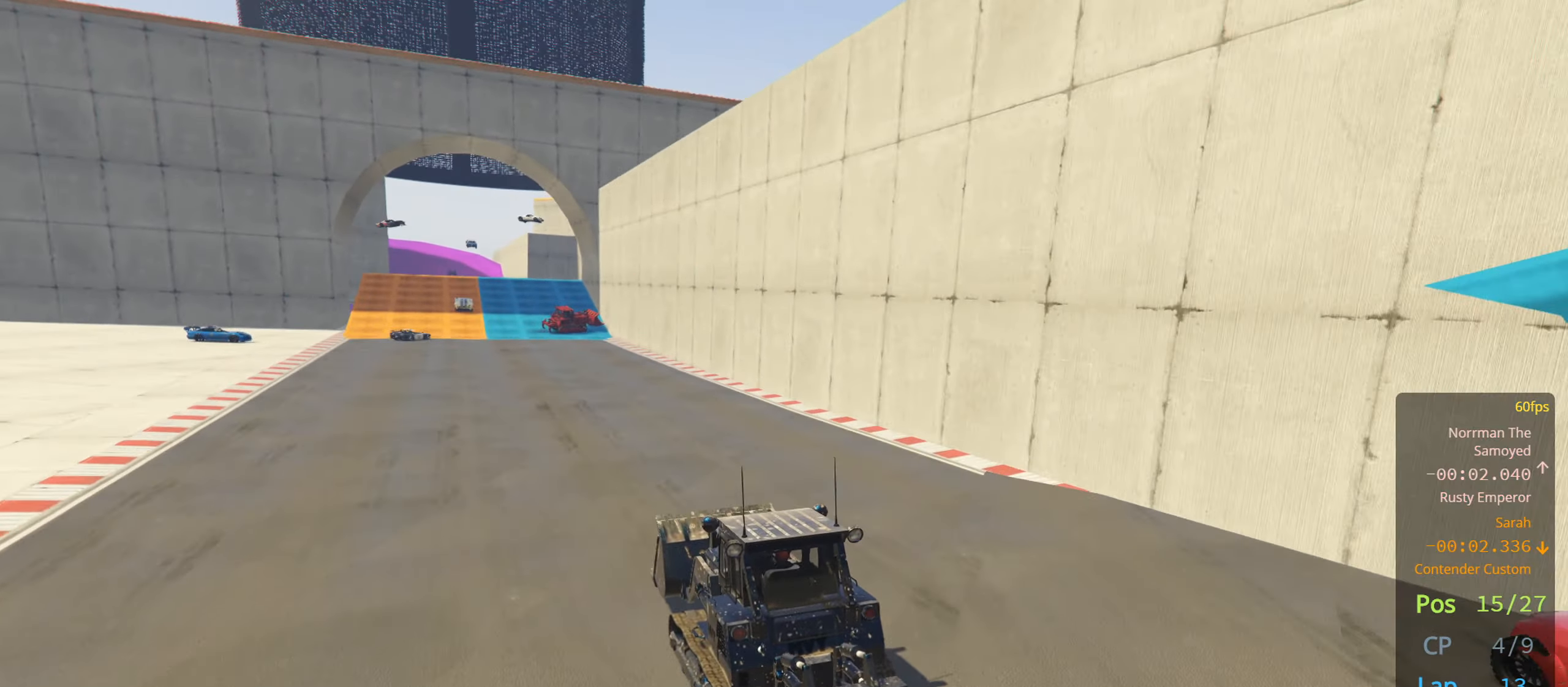
{"buttons": ["R2"], "left_stick": "left", "right_stick": "center", "events": [[50, "left_stick", "center"], [483, "left_stick", "left"]]}
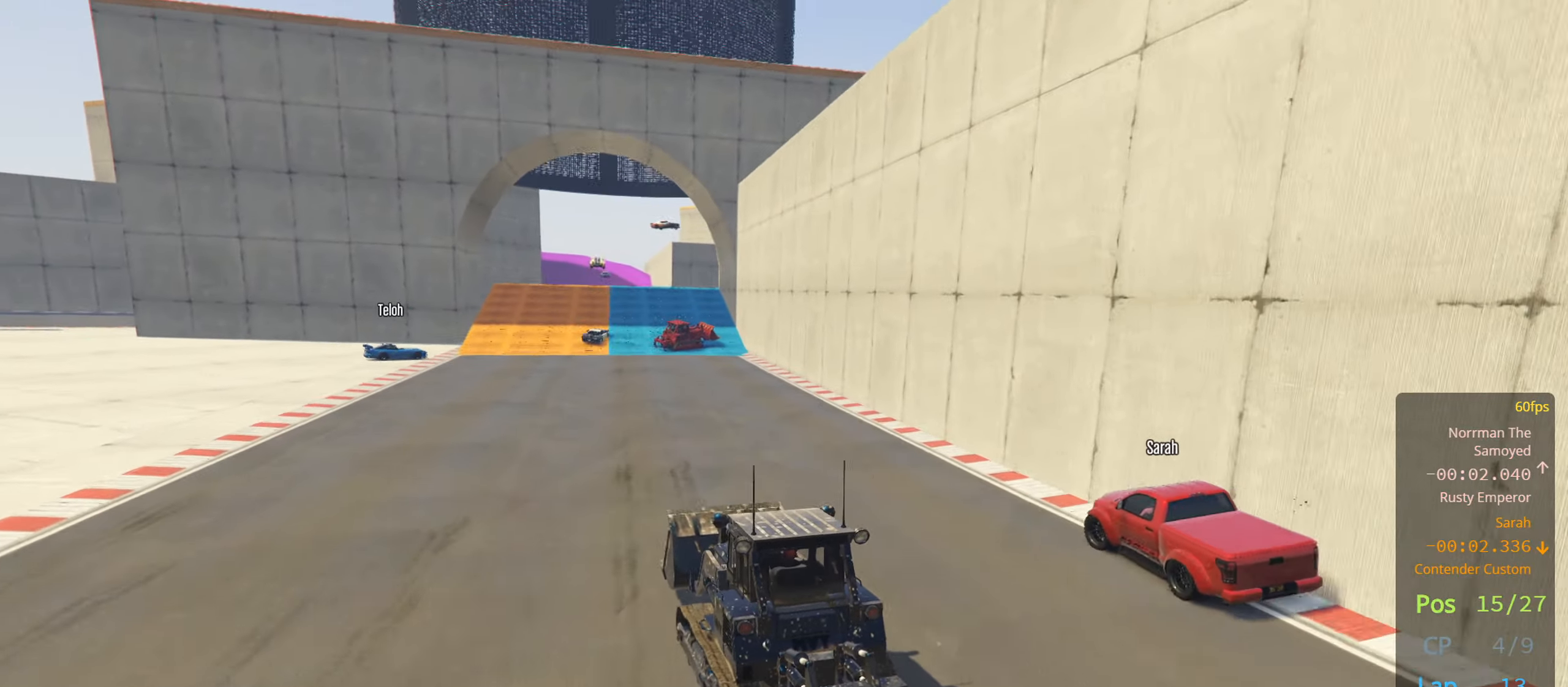
{"buttons": ["R2"], "left_stick": "center", "right_stick": "center", "events": [[100, "left_stick", "center"], [167, "left_stick", "right"], [217, "left_stick", "center"], [267, "left_stick", "left"], [450, "left_stick", "center"]]}
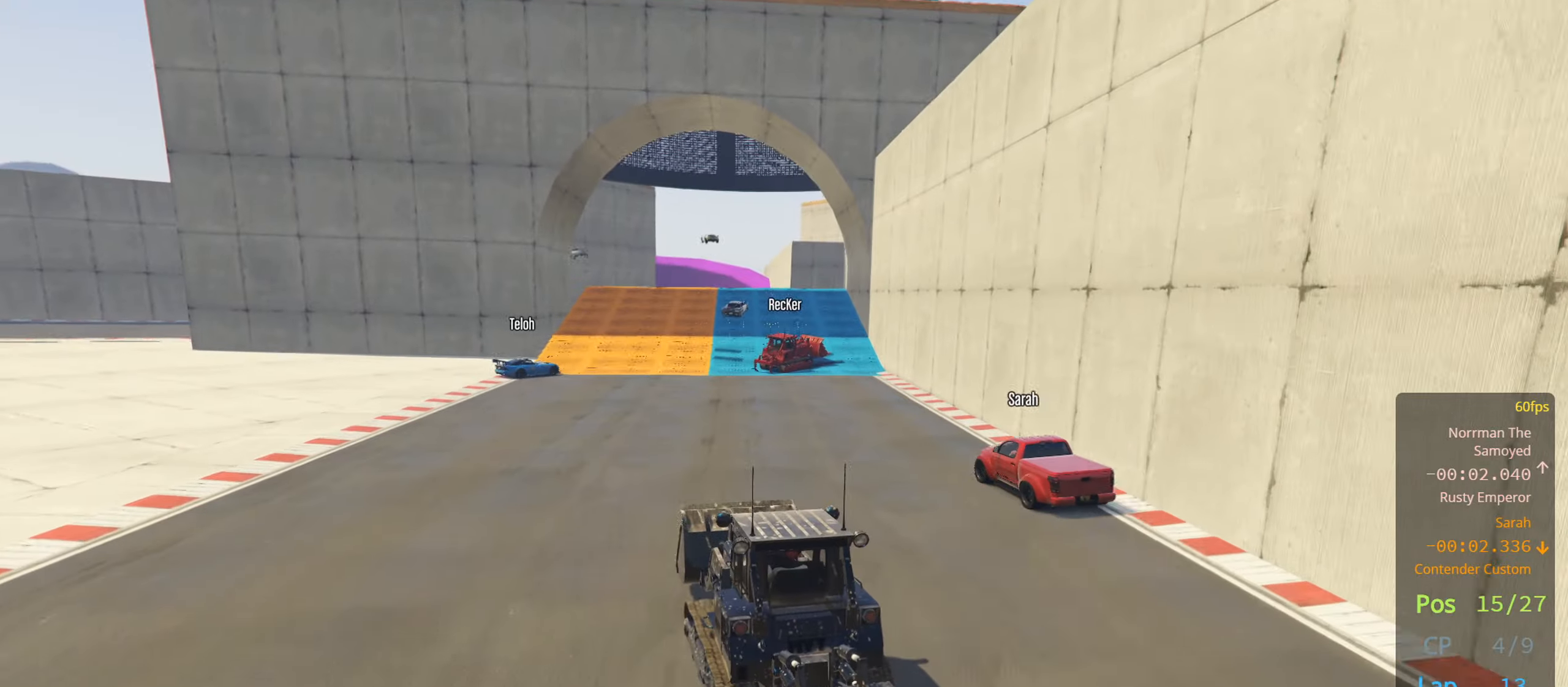
{"buttons": ["R2"], "left_stick": "center", "right_stick": "center", "events": [[50, "left_stick", "right"], [200, "R2", "up"], [234, "left_stick", "center"], [317, "left_stick", "right"], [434, "R2", "down"], [484, "left_stick", "center"]]}
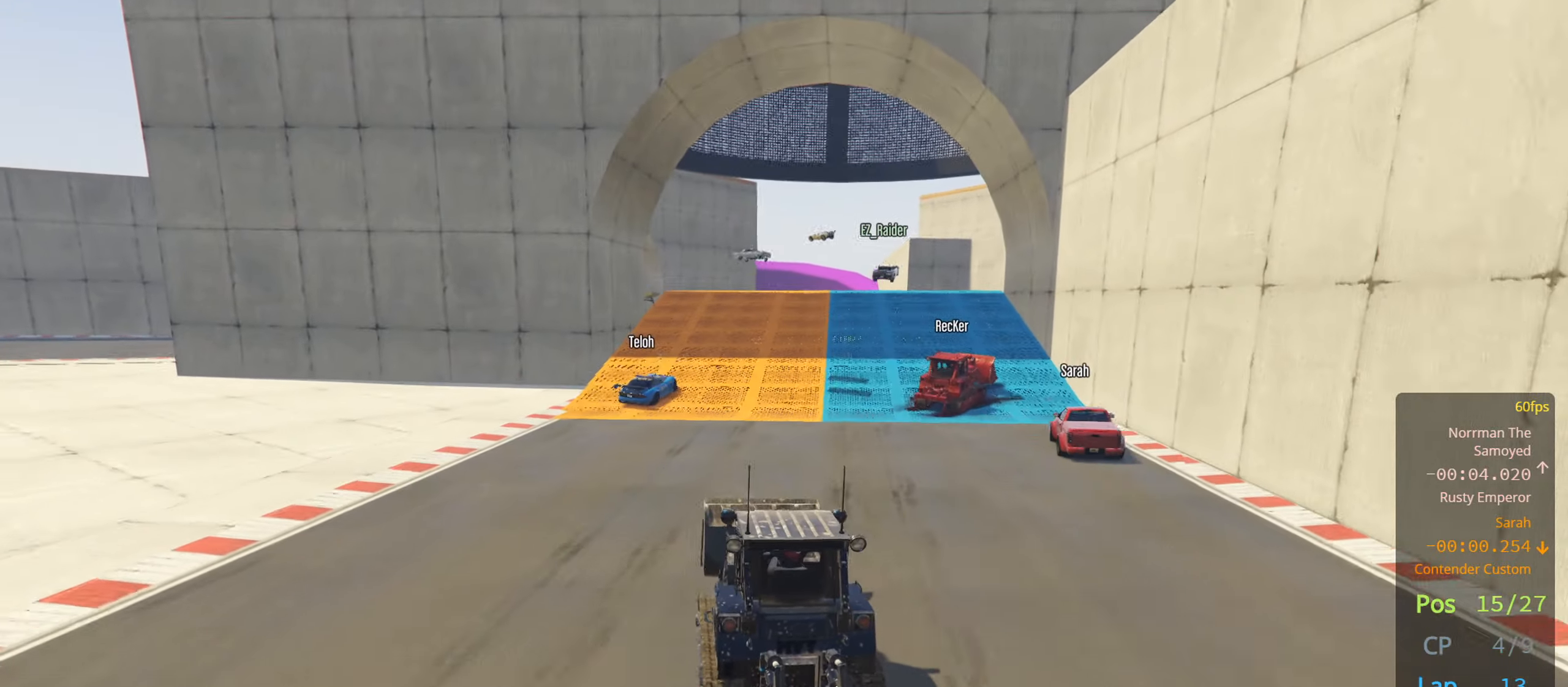
{"buttons": ["R2"], "left_stick": "center", "right_stick": "center", "events": [[100, "left_stick", "right"], [250, "left_stick", "center"], [350, "left_stick", "right"], [484, "left_stick", "center"]]}
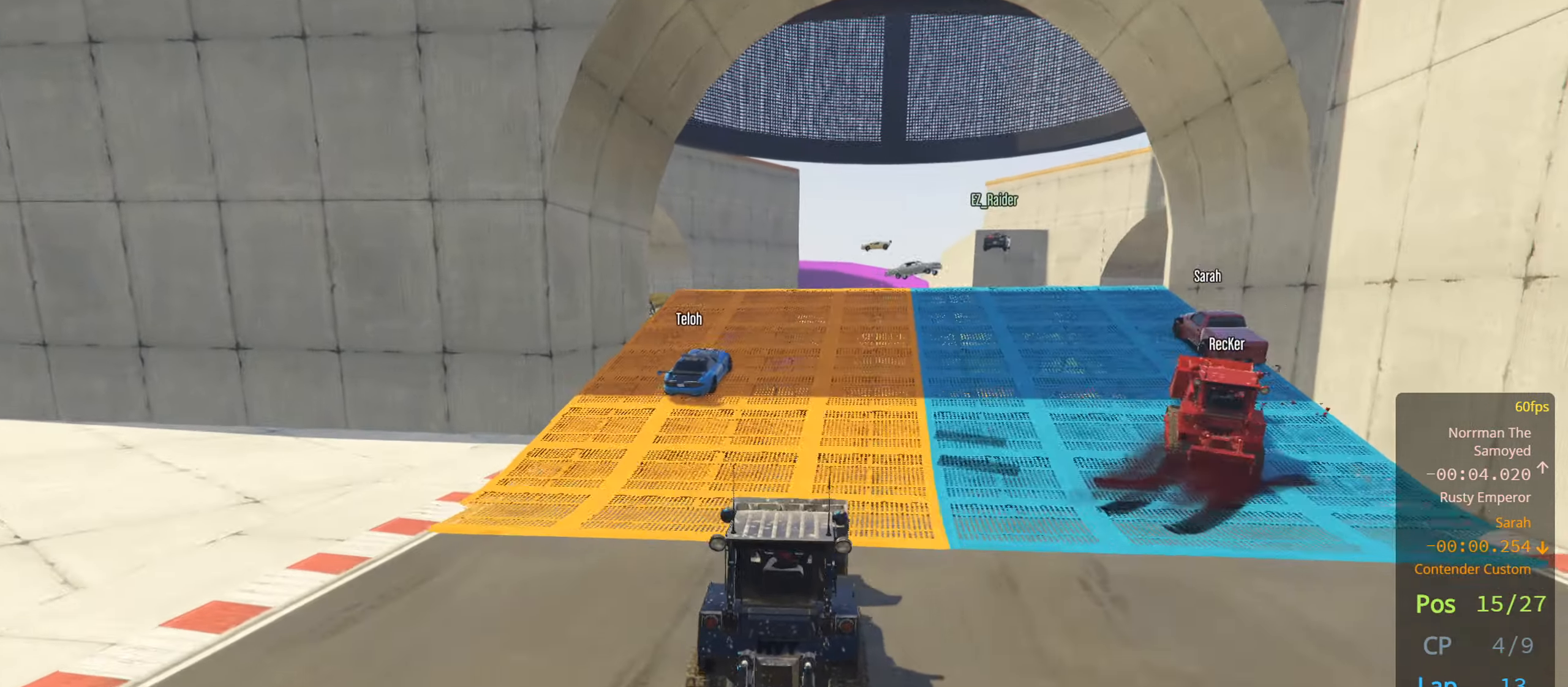
{"buttons": ["R2"], "left_stick": "center", "right_stick": "center", "events": [[234, "left_stick", "right"], [450, "left_stick", "center"]]}
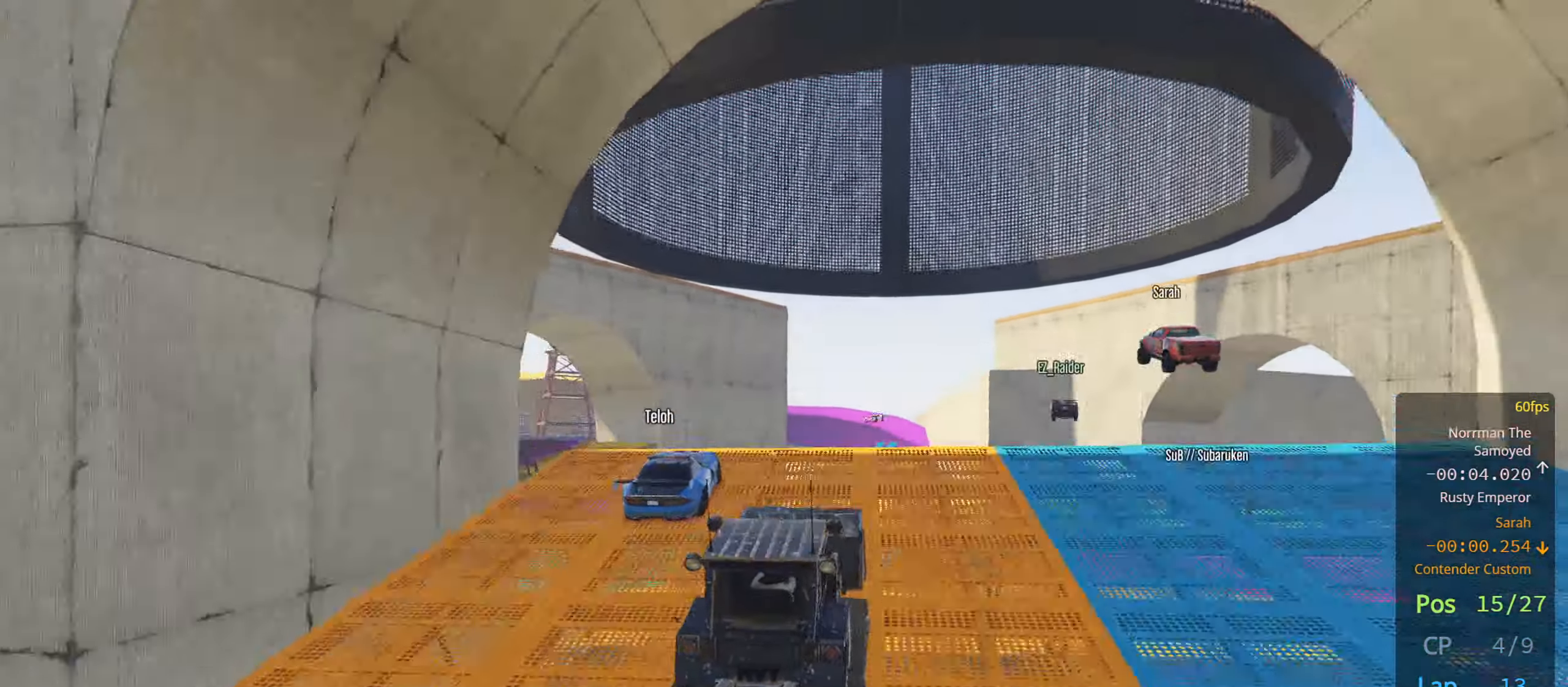
{"buttons": ["R2"], "left_stick": "center", "right_stick": "center", "events": [[84, "left_stick", "right"], [200, "left_stick", "center"]]}
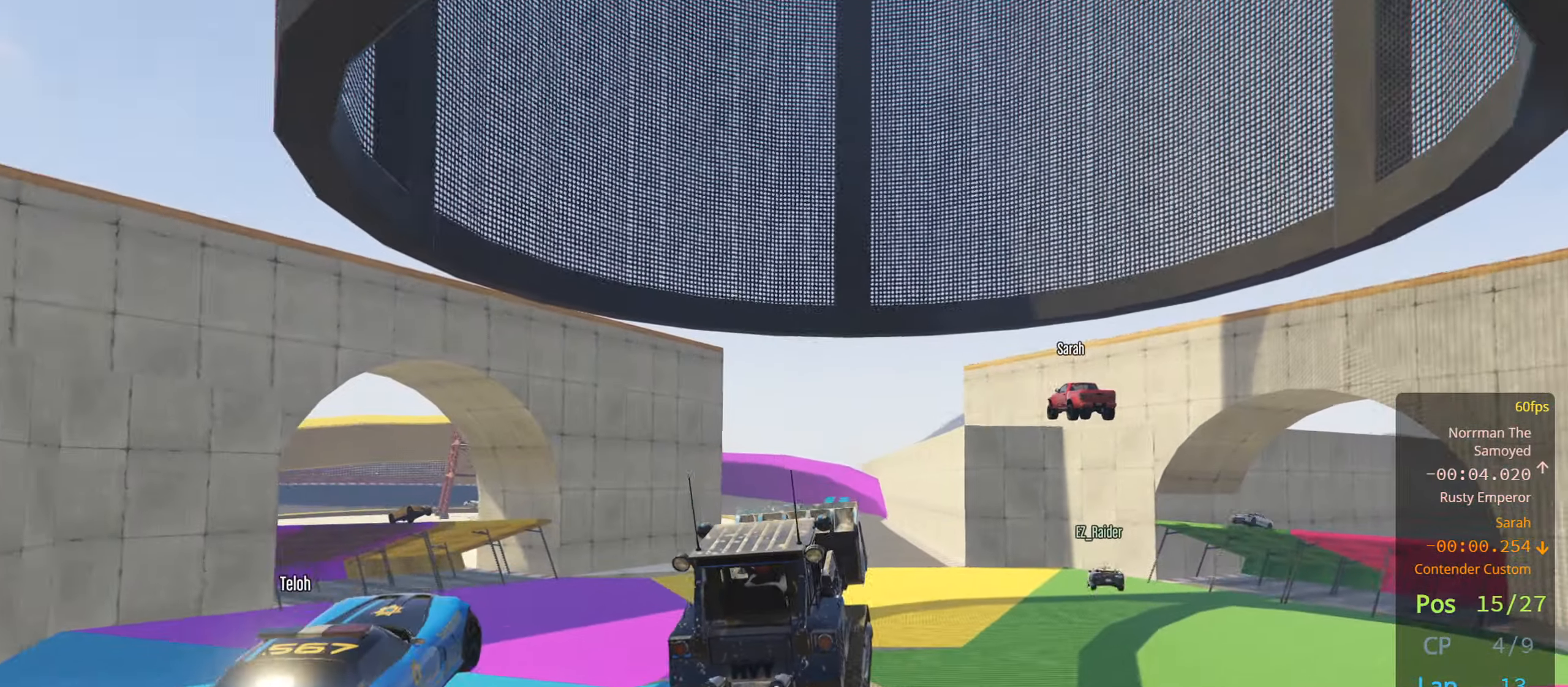
{"buttons": ["R2"], "left_stick": "center", "right_stick": "center", "events": [[217, "left_stick", "left"], [500, "left_stick", "center"]]}
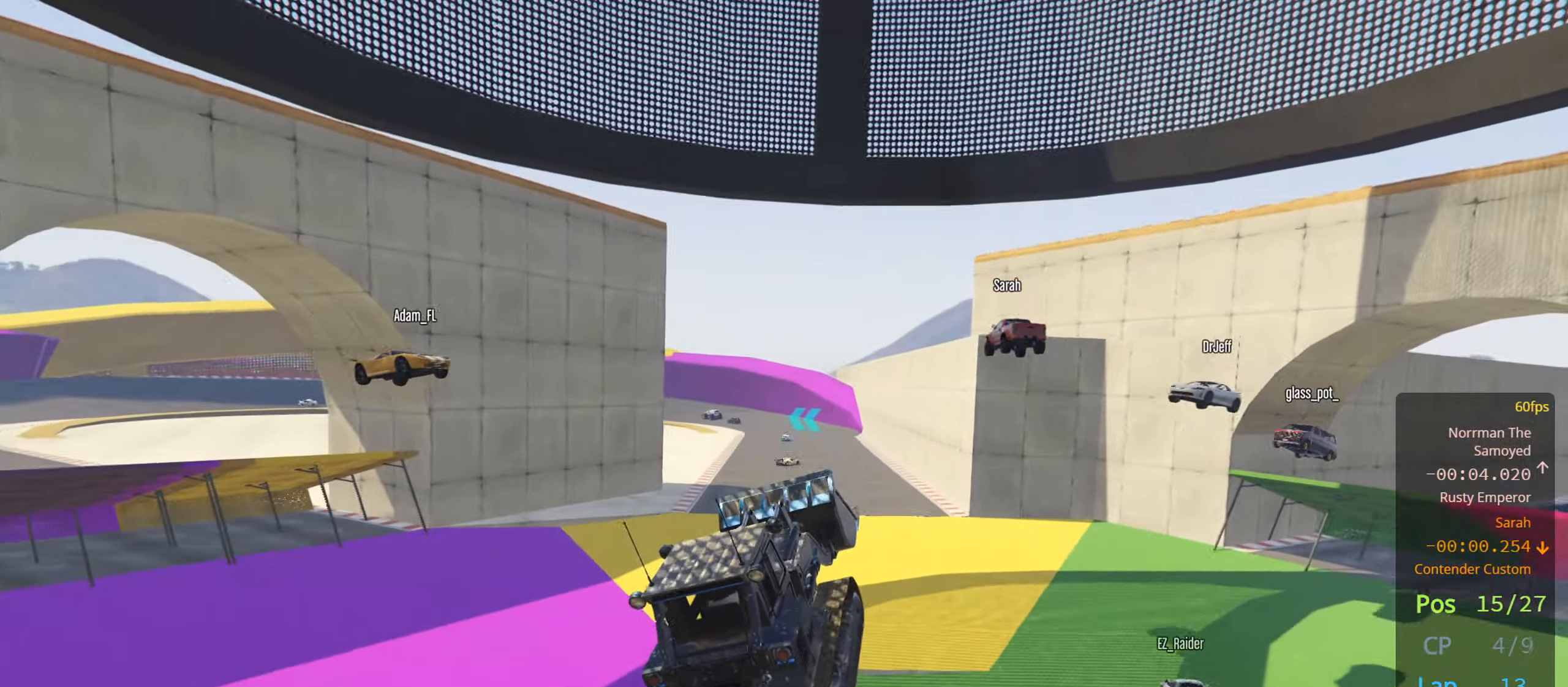
{"buttons": ["R2"], "left_stick": "right", "right_stick": "center", "events": [[84, "R1", "down"], [100, "left_stick", "left"], [200, "R1", "up"], [217, "left_stick", "right"]]}
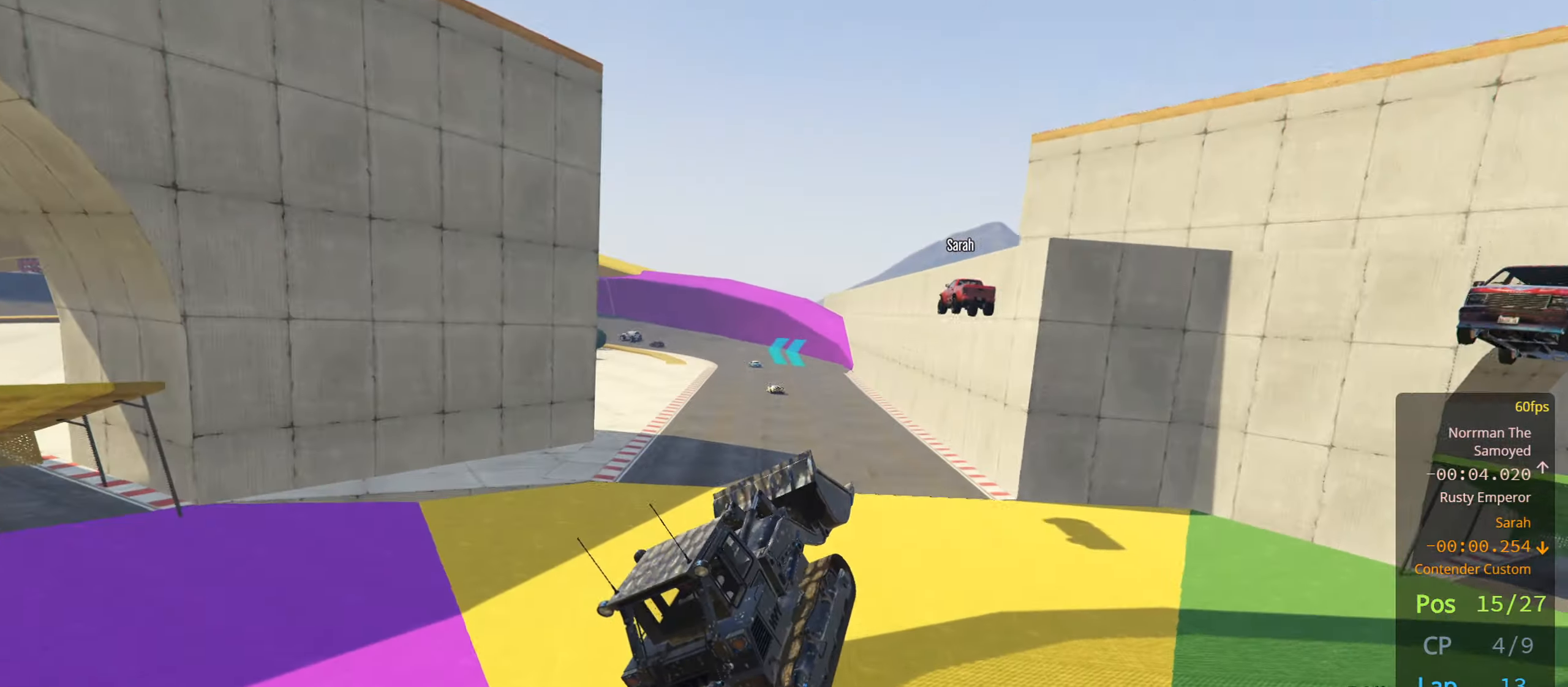
{"buttons": [], "left_stick": "center", "right_stick": "center", "events": [[234, "R2", "up"], [500, "left_stick", "center"]]}
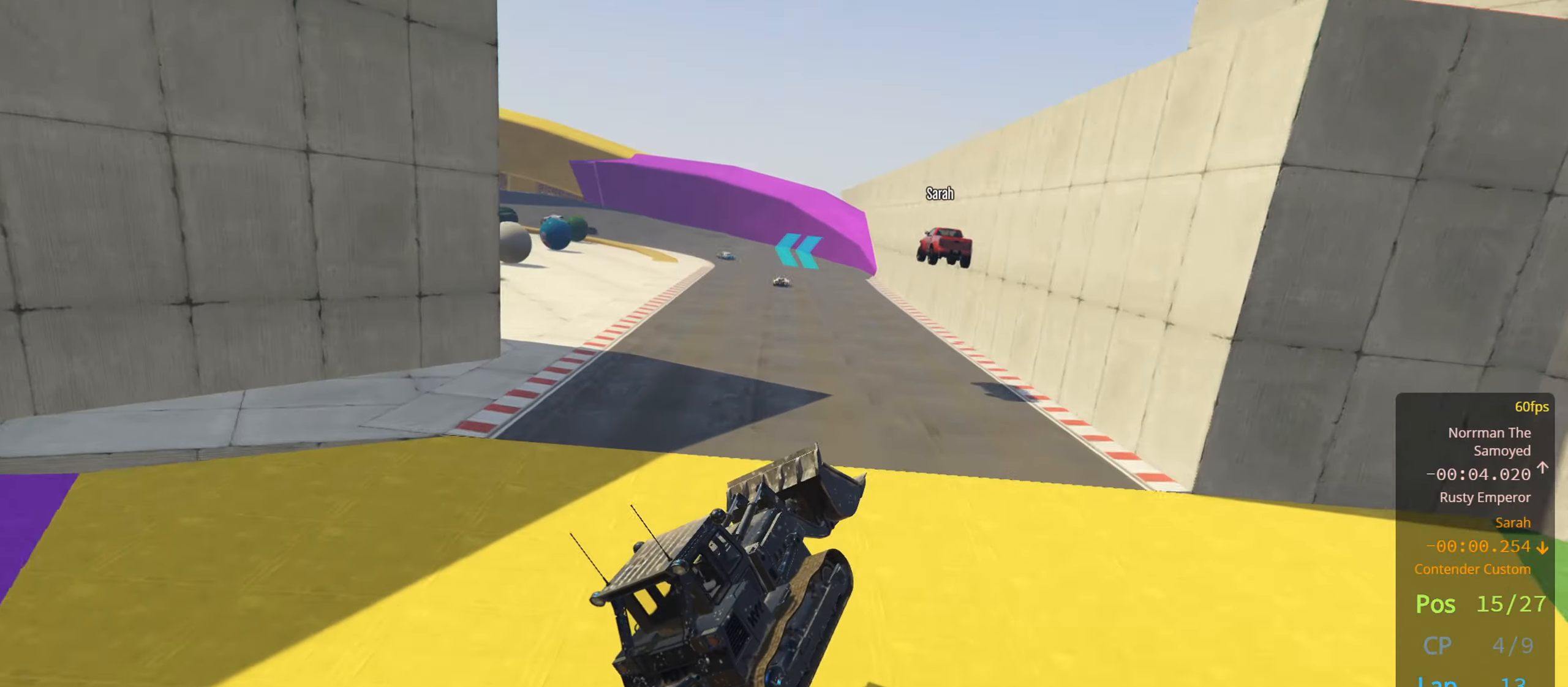
{"buttons": ["R2"], "left_stick": "center", "right_stick": "center", "events": [[17, "left_stick", "left"], [217, "left_stick", "center"], [450, "R2", "down"]]}
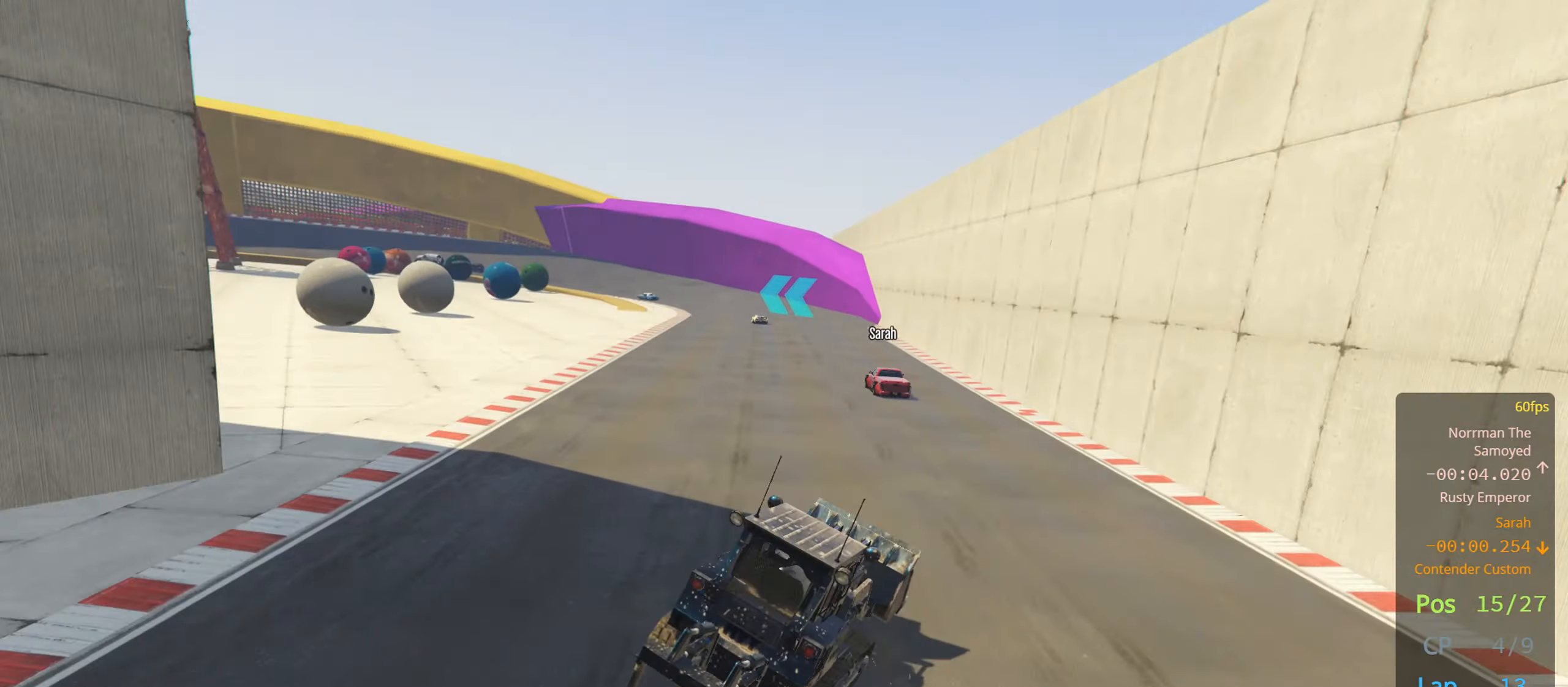
{"buttons": ["R2"], "left_stick": "left", "right_stick": "center", "events": [[100, "left_stick", "left"], [350, "left_stick", "center"], [484, "left_stick", "left"]]}
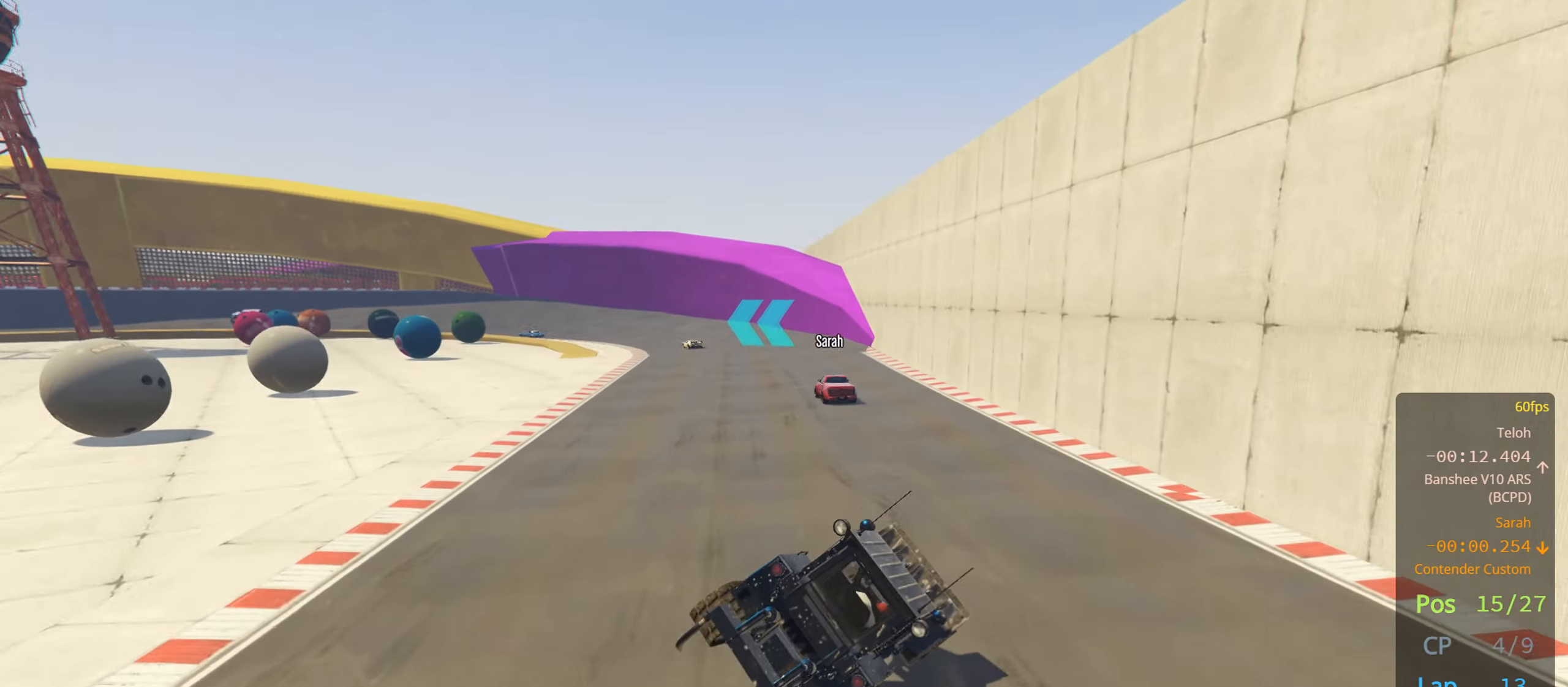
{"buttons": ["R2"], "left_stick": "left", "right_stick": "center", "events": [[134, "R2", "up"], [400, "R2", "down"]]}
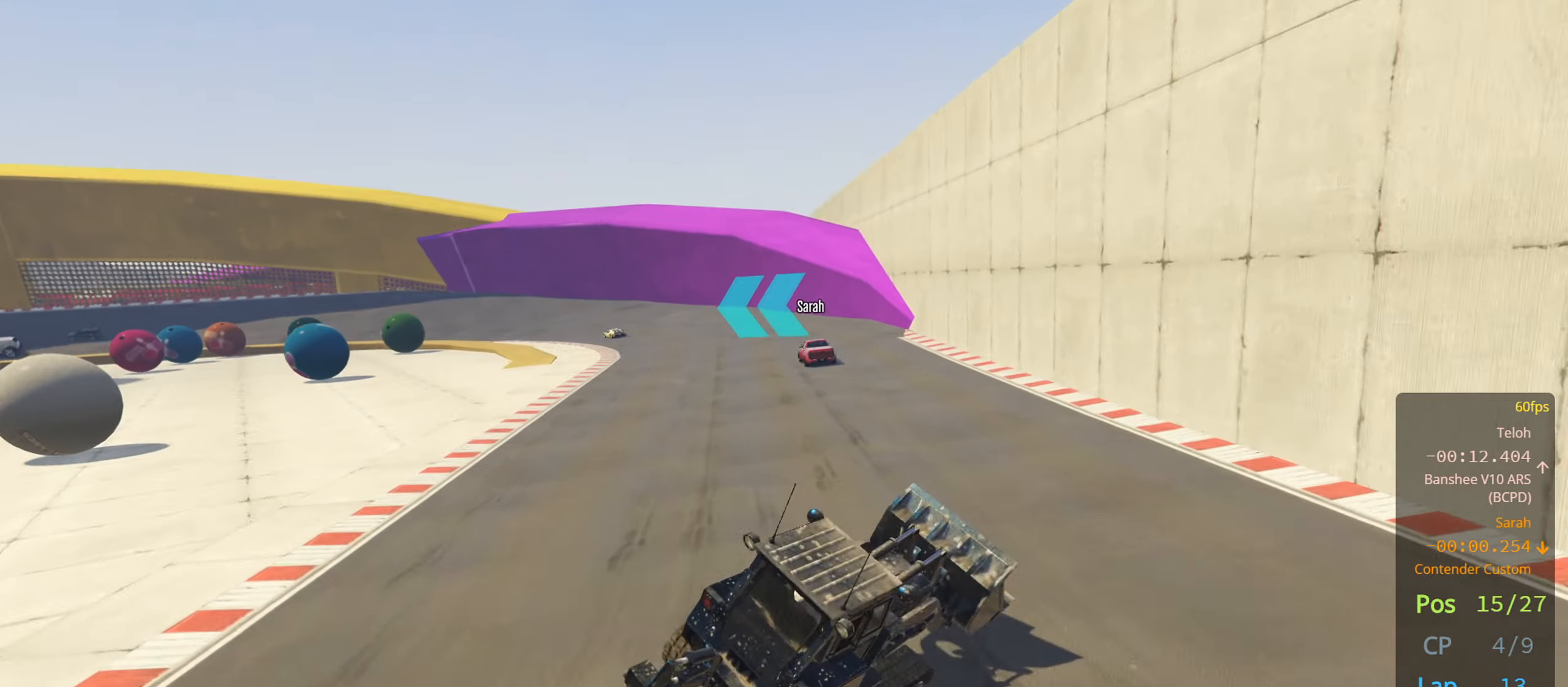
{"buttons": ["R2"], "left_stick": "left", "right_stick": "center", "events": [[166, "R2", "up"], [383, "R2", "down"]]}
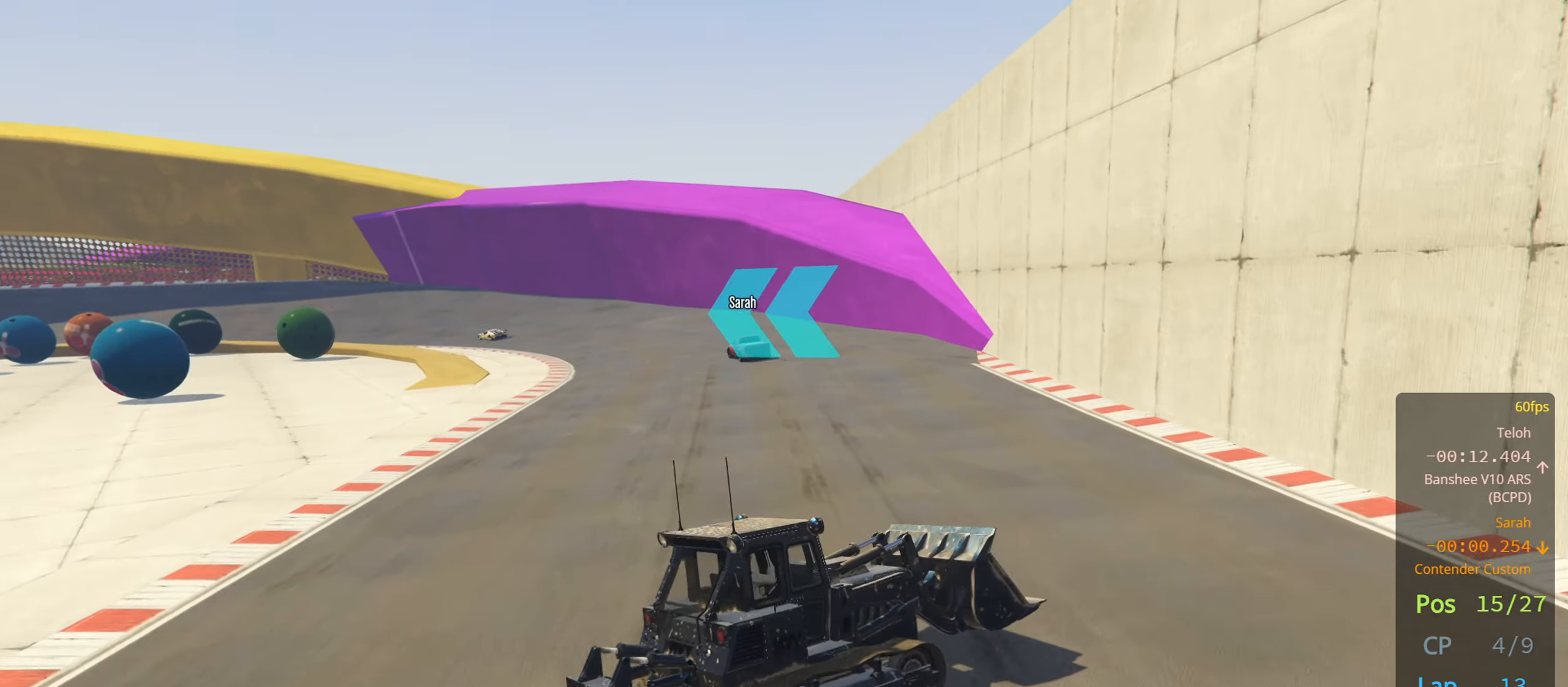
{"buttons": [], "left_stick": "left", "right_stick": "center", "events": [[83, "R2", "up"]]}
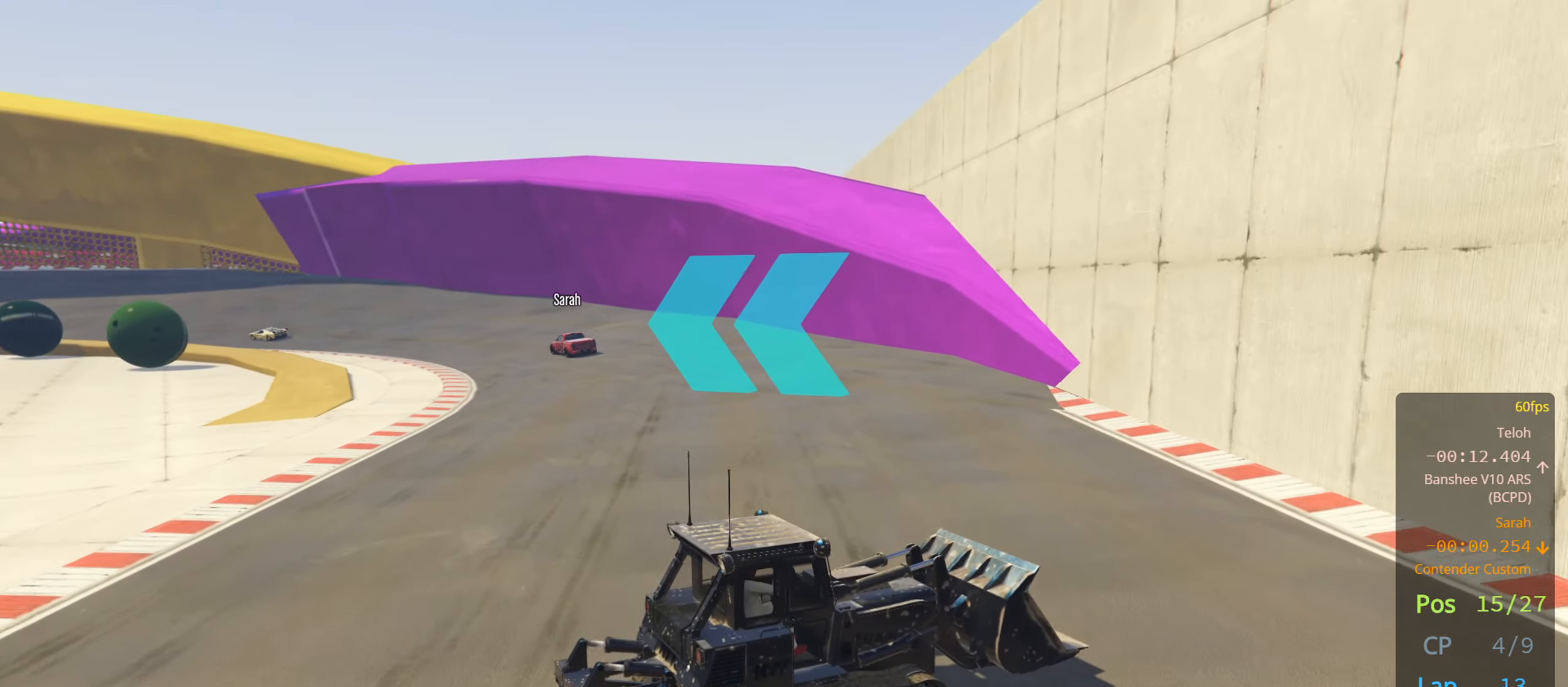
{"buttons": [], "left_stick": "left", "right_stick": "left", "events": [[500, "right_stick", "left"]]}
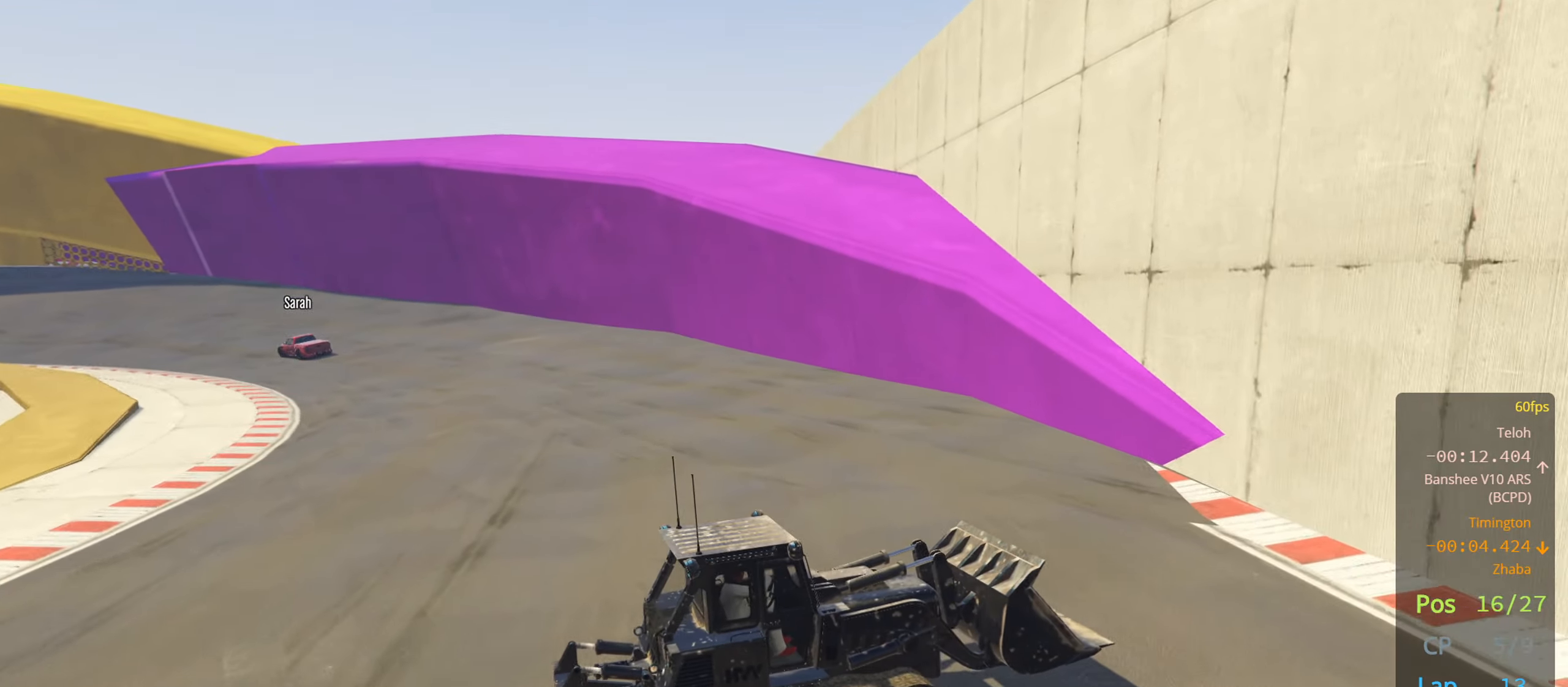
{"buttons": [], "left_stick": "left", "right_stick": "center", "events": [[150, "right_stick", "center"]]}
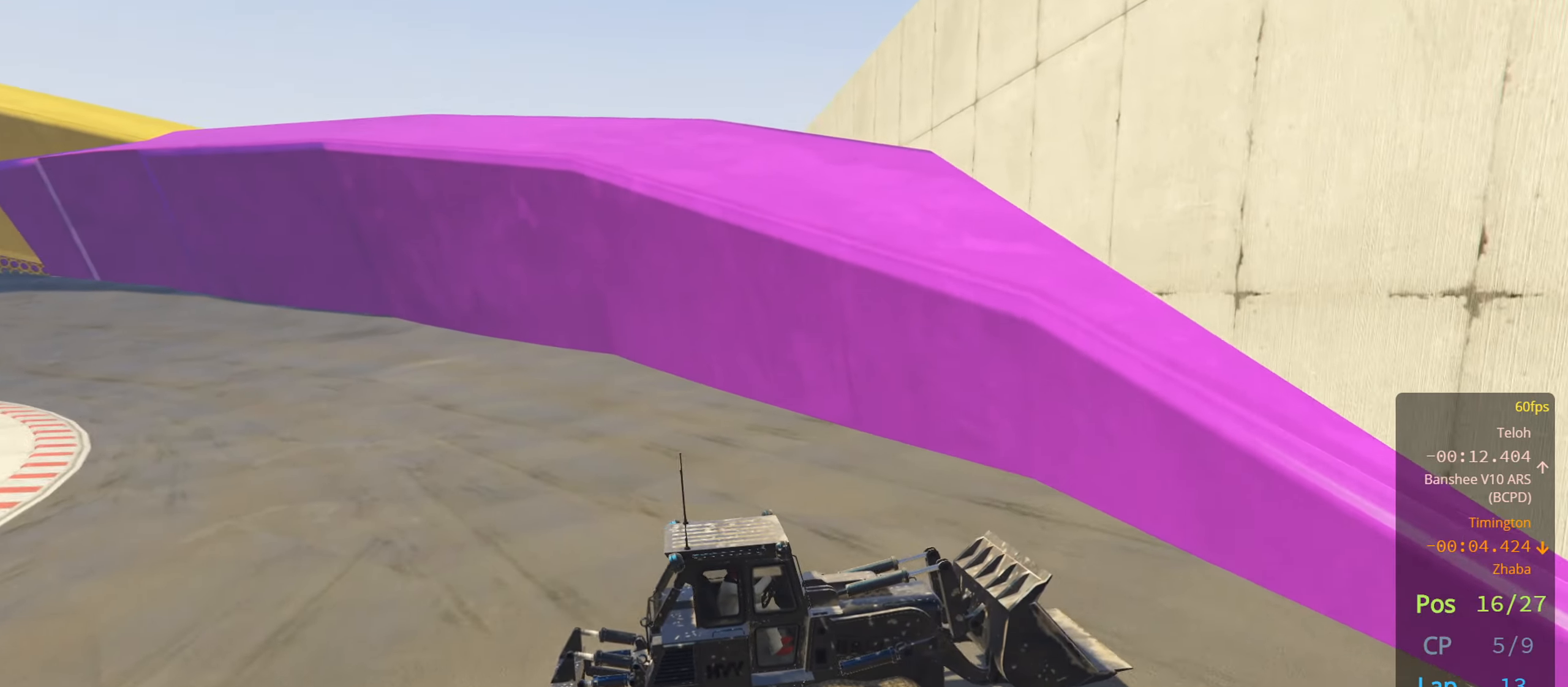
{"buttons": [], "left_stick": "left", "right_stick": "center", "events": []}